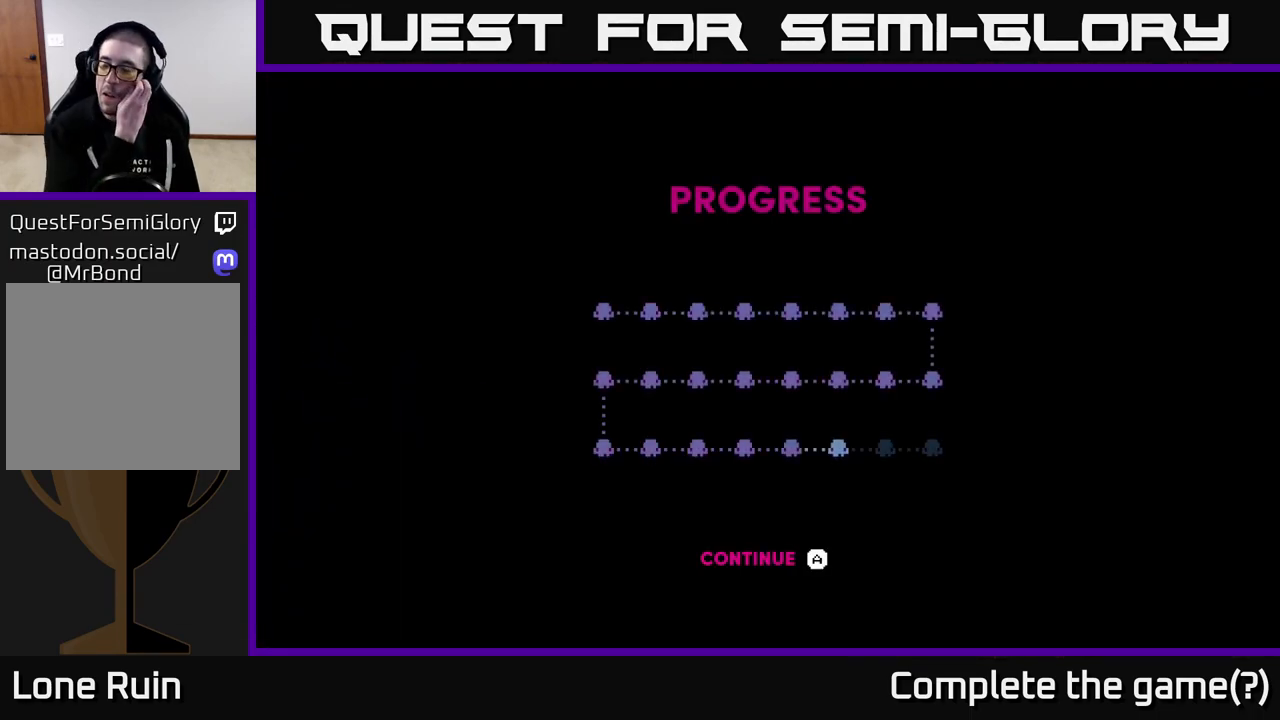
Gameplay with a controller (Xbox layout); each line is a JSON object with the inputs held at the frame after it. "events" lists button and stick changes between this image and that frame as [ms after this image, input, new state], when the widget could be followed in between.
{"buttons": [], "left_stick": "center", "right_stick": "center", "events": []}
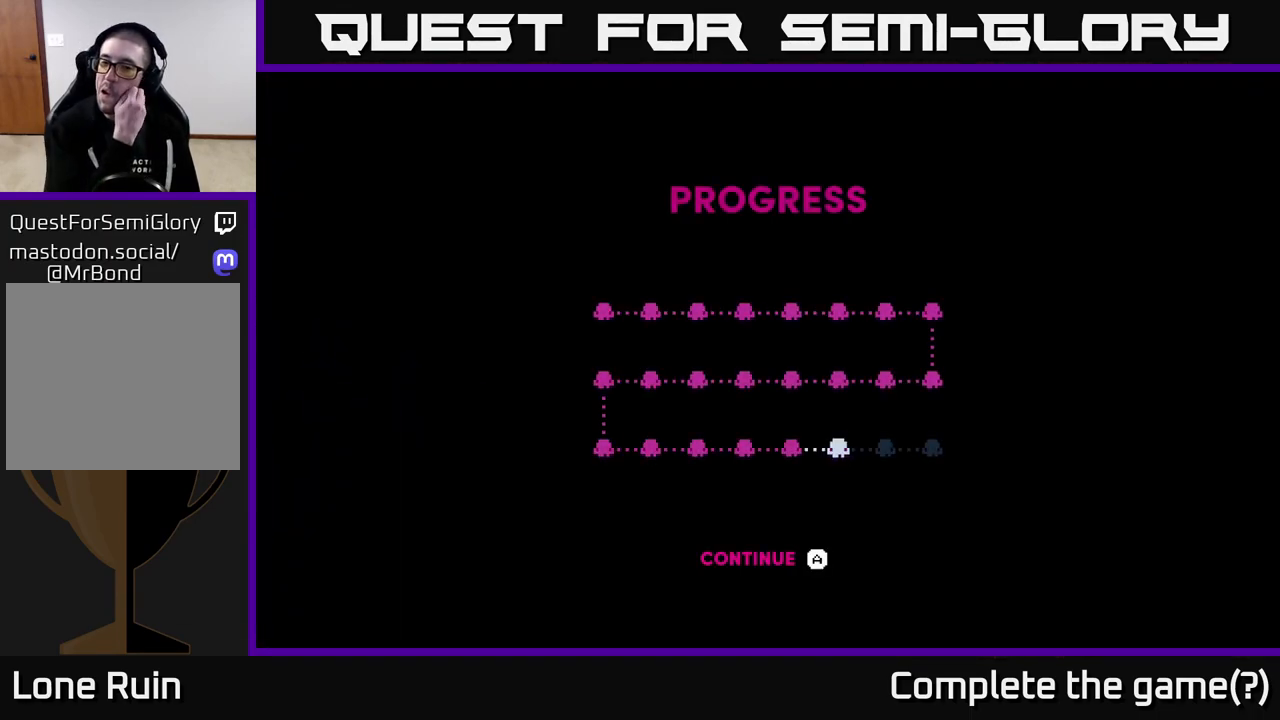
{"buttons": [], "left_stick": "center", "right_stick": "center", "events": []}
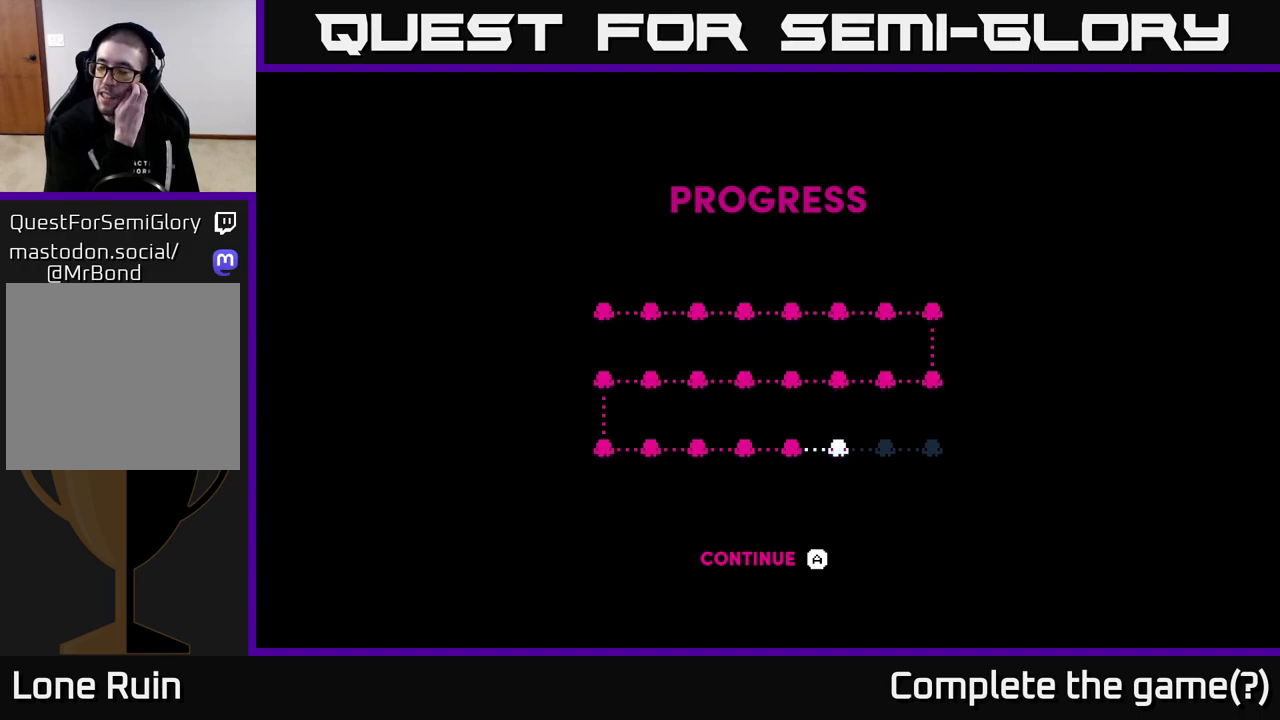
{"buttons": [], "left_stick": "center", "right_stick": "center", "events": []}
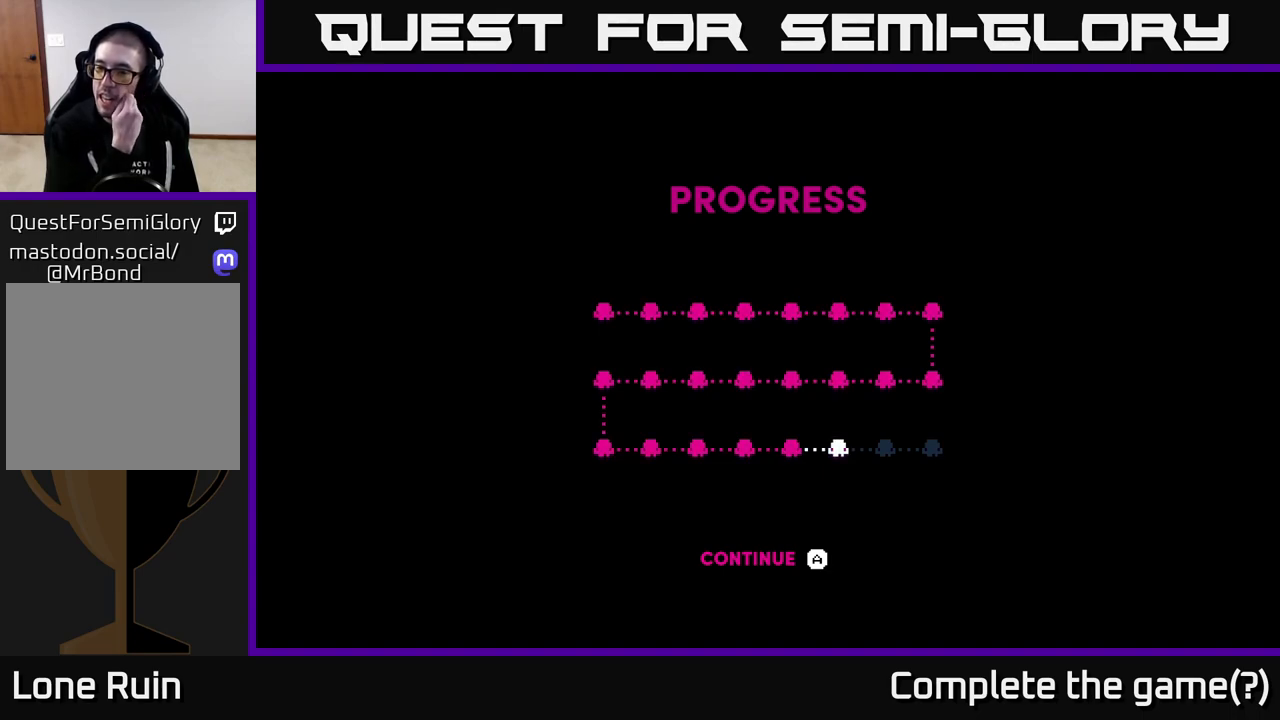
{"buttons": [], "left_stick": "center", "right_stick": "center", "events": []}
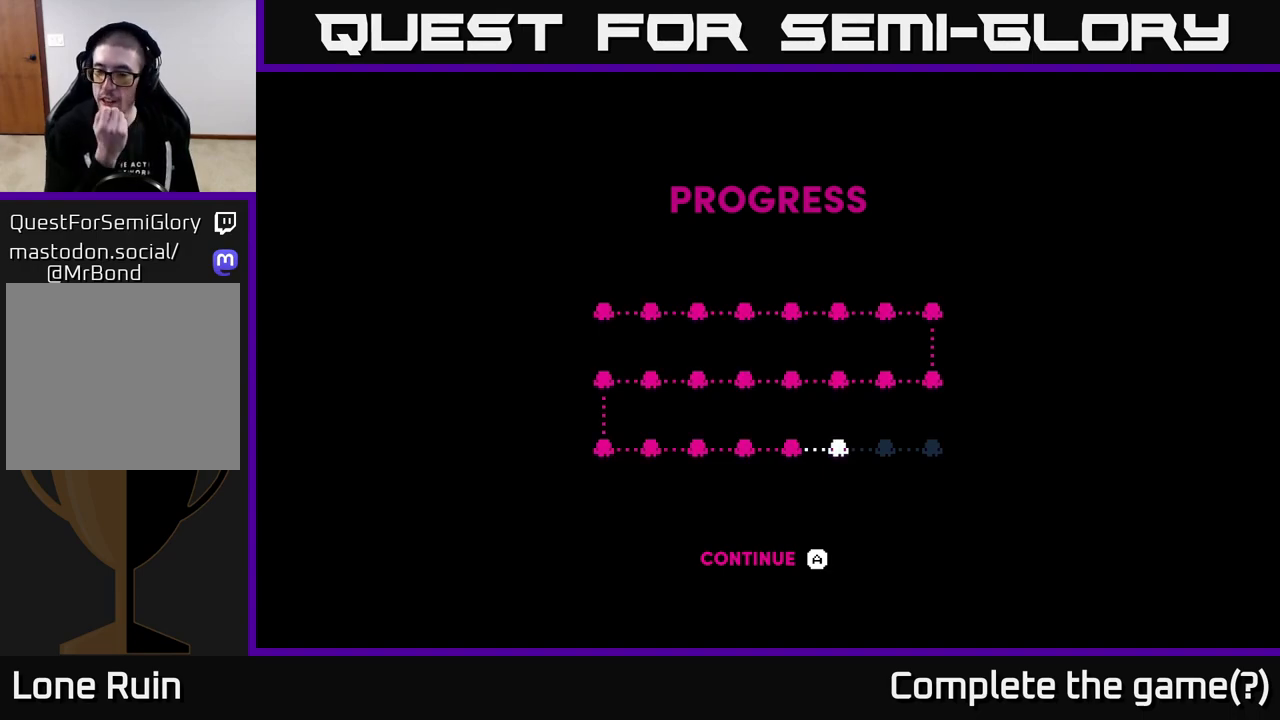
{"buttons": [], "left_stick": "center", "right_stick": "center", "events": []}
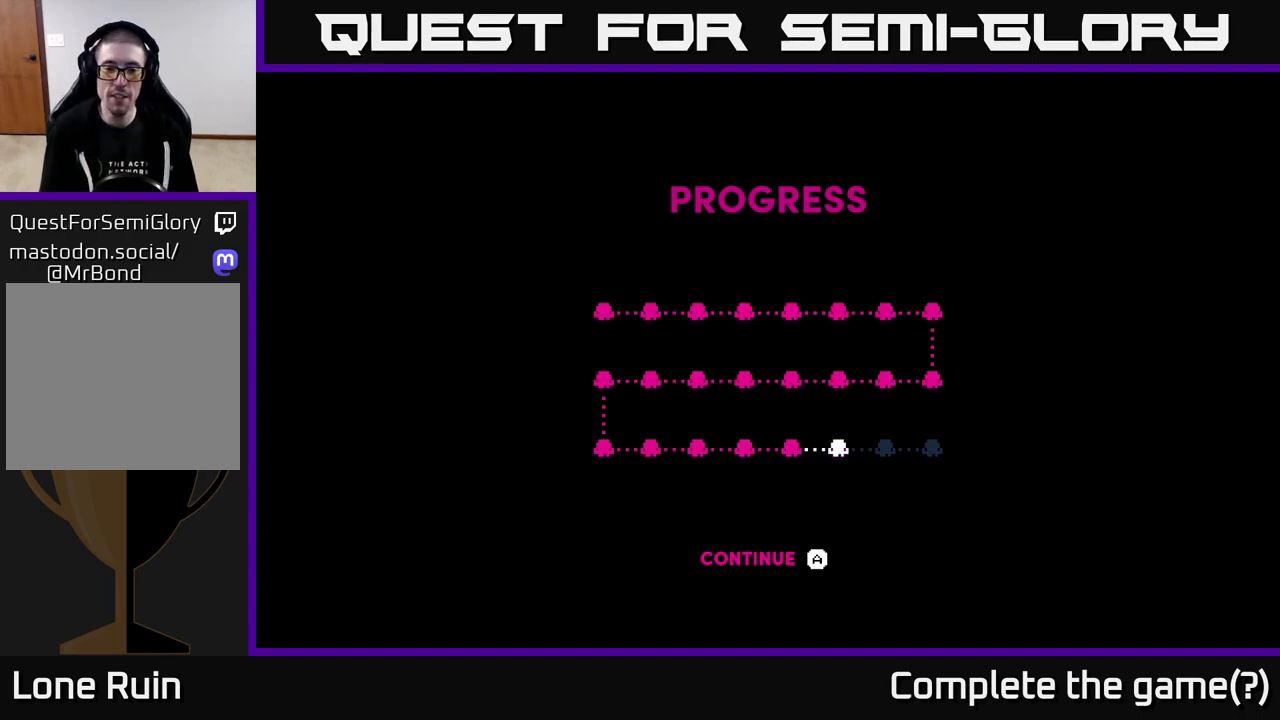
{"buttons": [], "left_stick": "center", "right_stick": "center", "events": []}
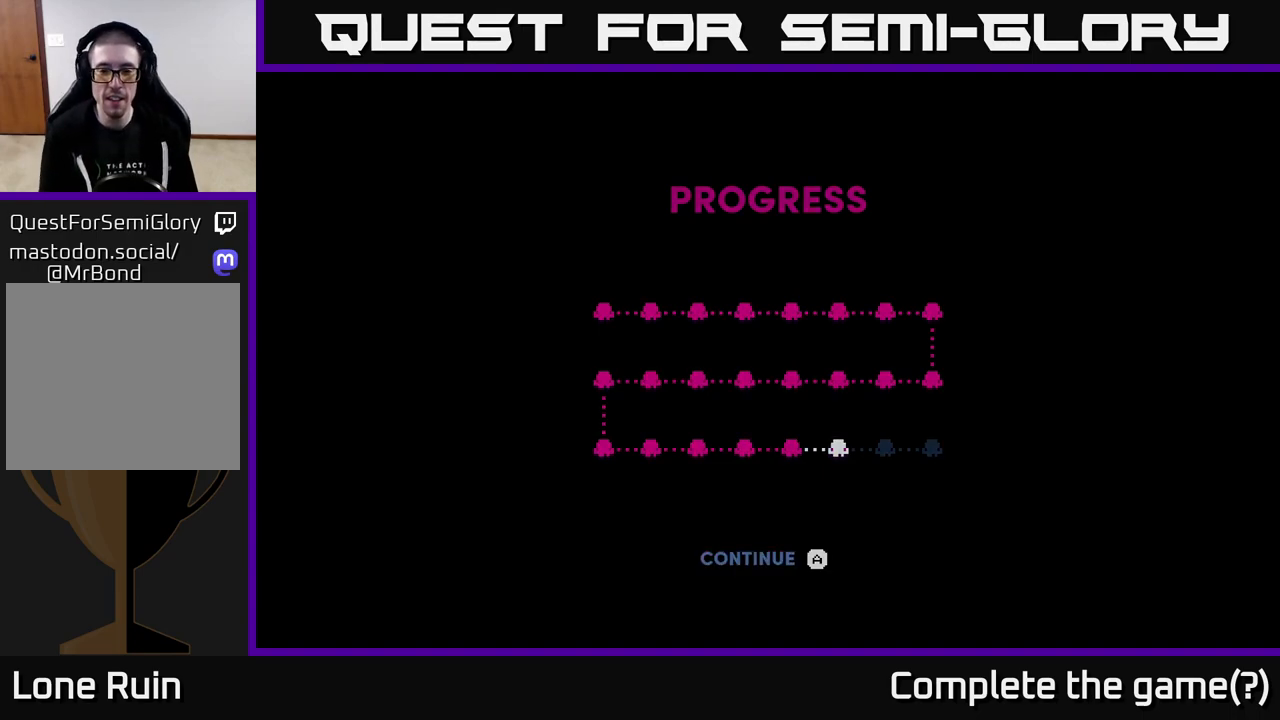
{"buttons": [], "left_stick": "center", "right_stick": "center", "events": [[117, "A", "down"], [233, "A", "up"]]}
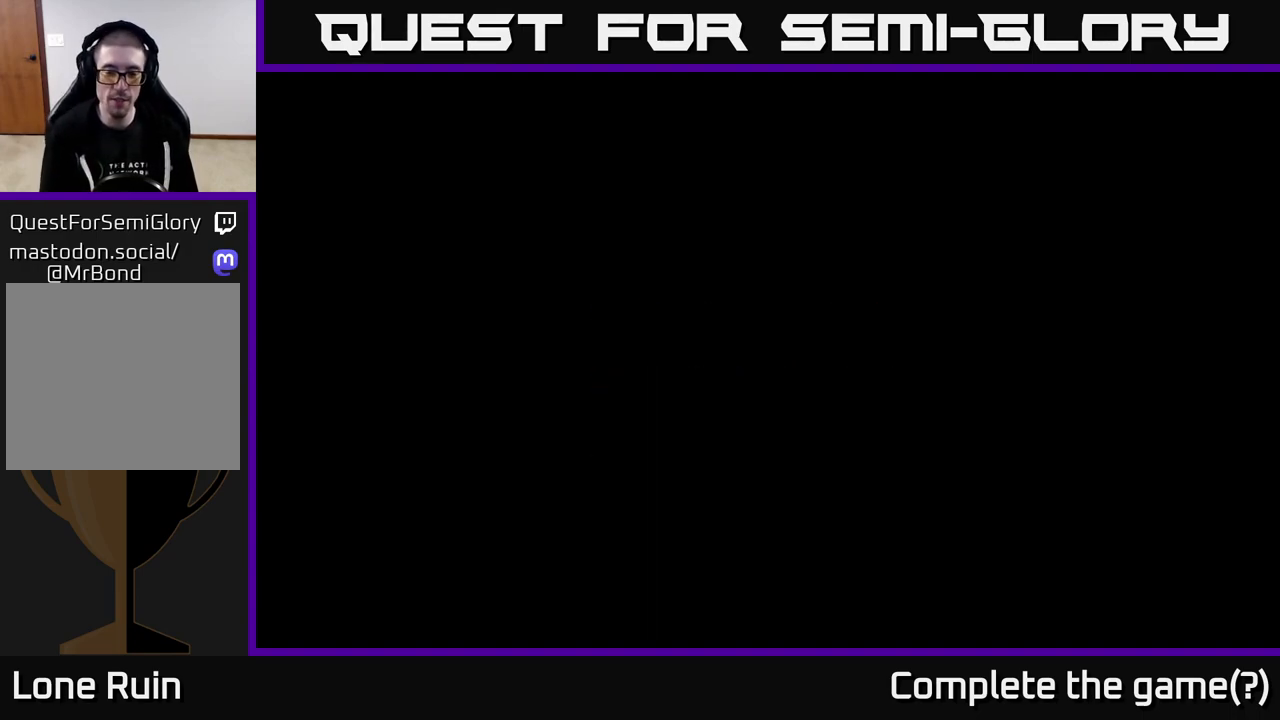
{"buttons": [], "left_stick": "center", "right_stick": "up-left", "events": [[150, "left_stick", "right"], [283, "left_stick", "up-right"], [383, "right_stick", "up-left"], [483, "left_stick", "center"]]}
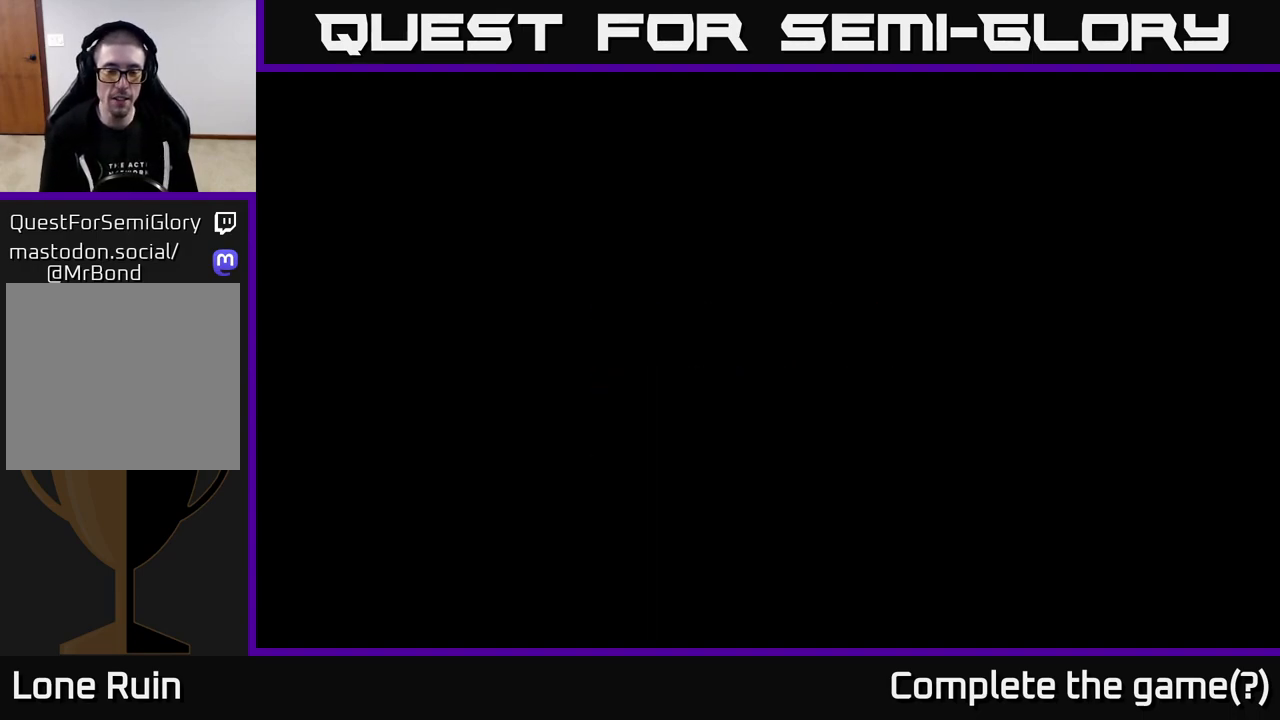
{"buttons": [], "left_stick": "right", "right_stick": "center", "events": [[150, "left_stick", "right"], [200, "right_stick", "center"]]}
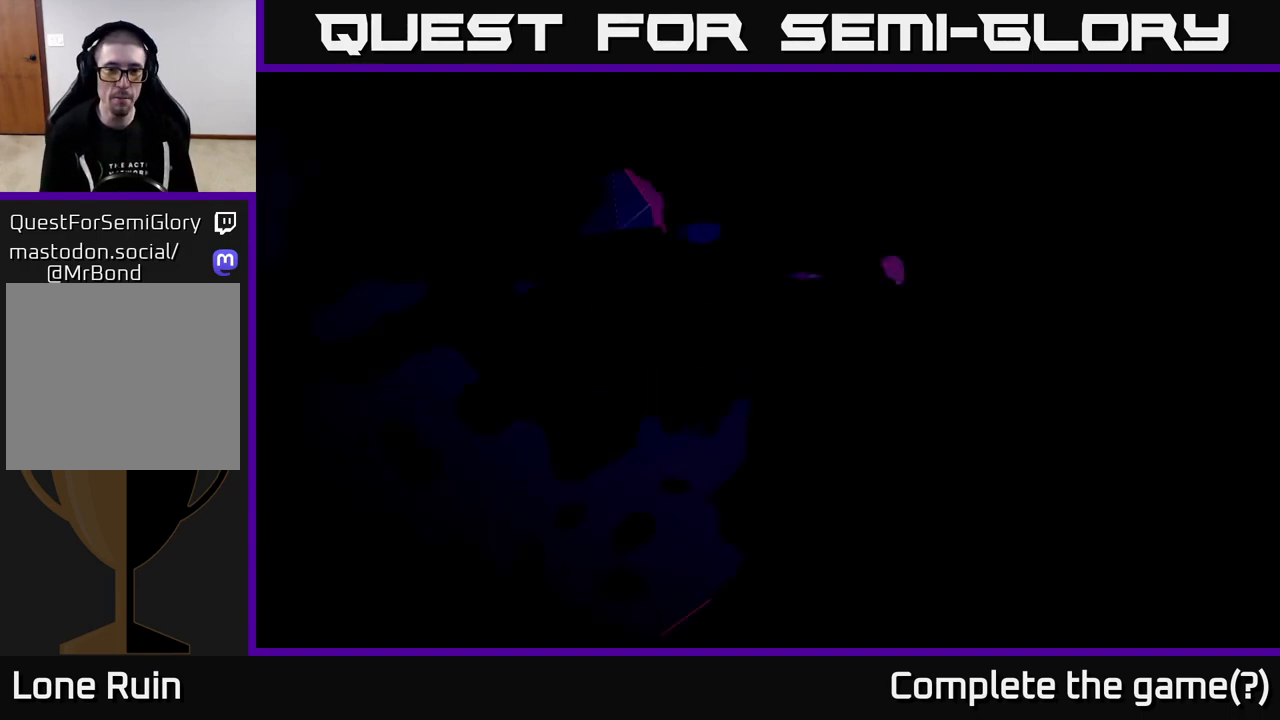
{"buttons": [], "left_stick": "up-right", "right_stick": "center", "events": [[33, "right_stick", "up"], [183, "left_stick", "up-right"], [300, "right_stick", "center"]]}
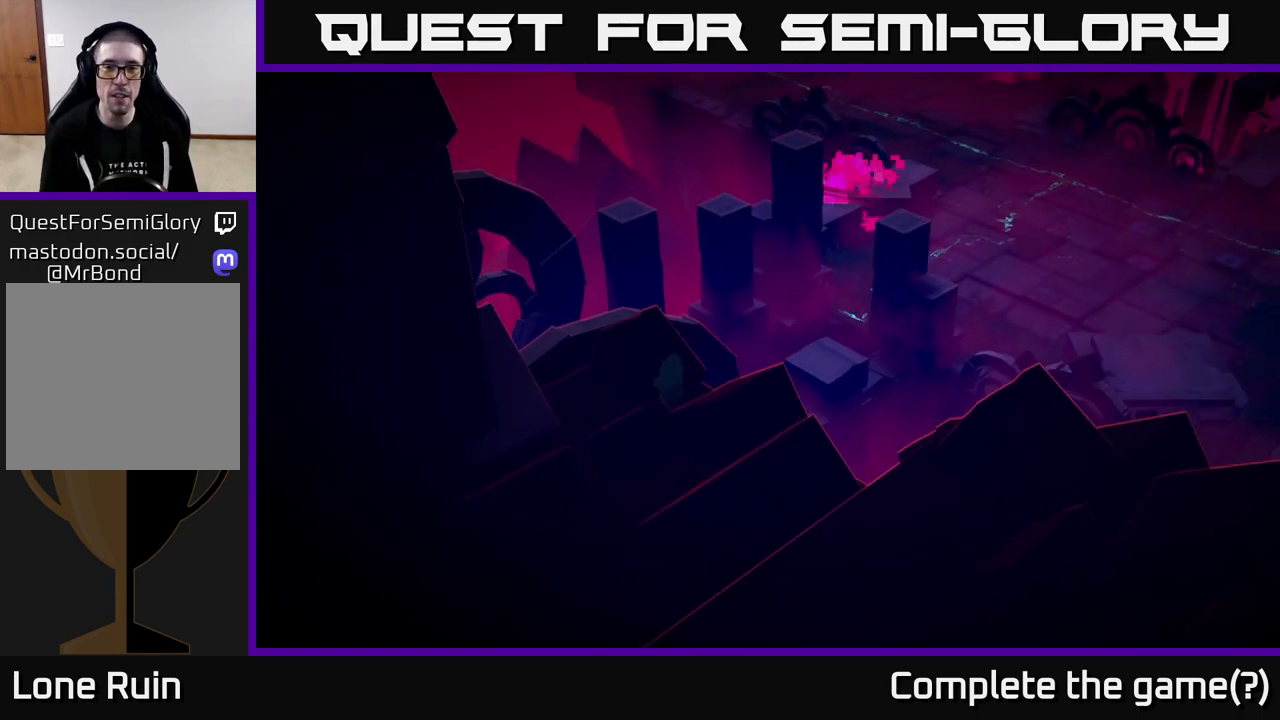
{"buttons": [], "left_stick": "right", "right_stick": "right", "events": [[17, "left_stick", "right"], [117, "right_stick", "right"], [283, "left_stick", "center"], [483, "left_stick", "right"]]}
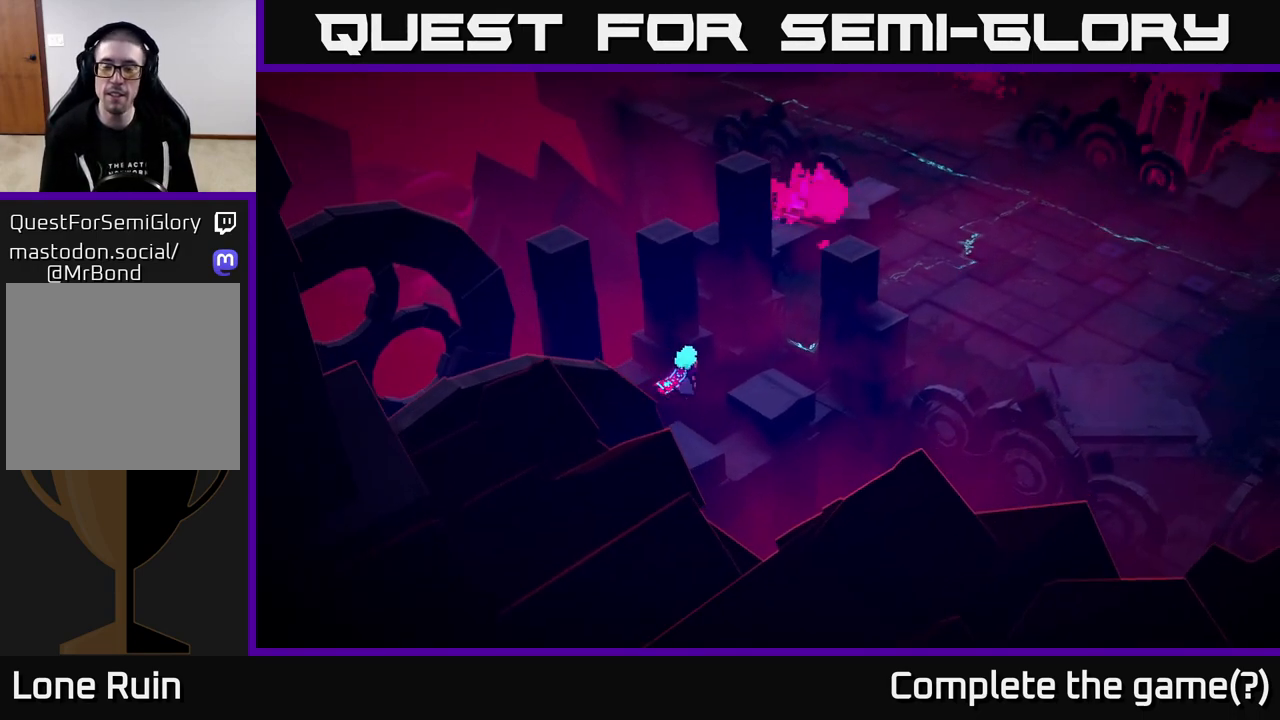
{"buttons": [], "left_stick": "right", "right_stick": "up-right", "events": [[100, "right_stick", "up-right"]]}
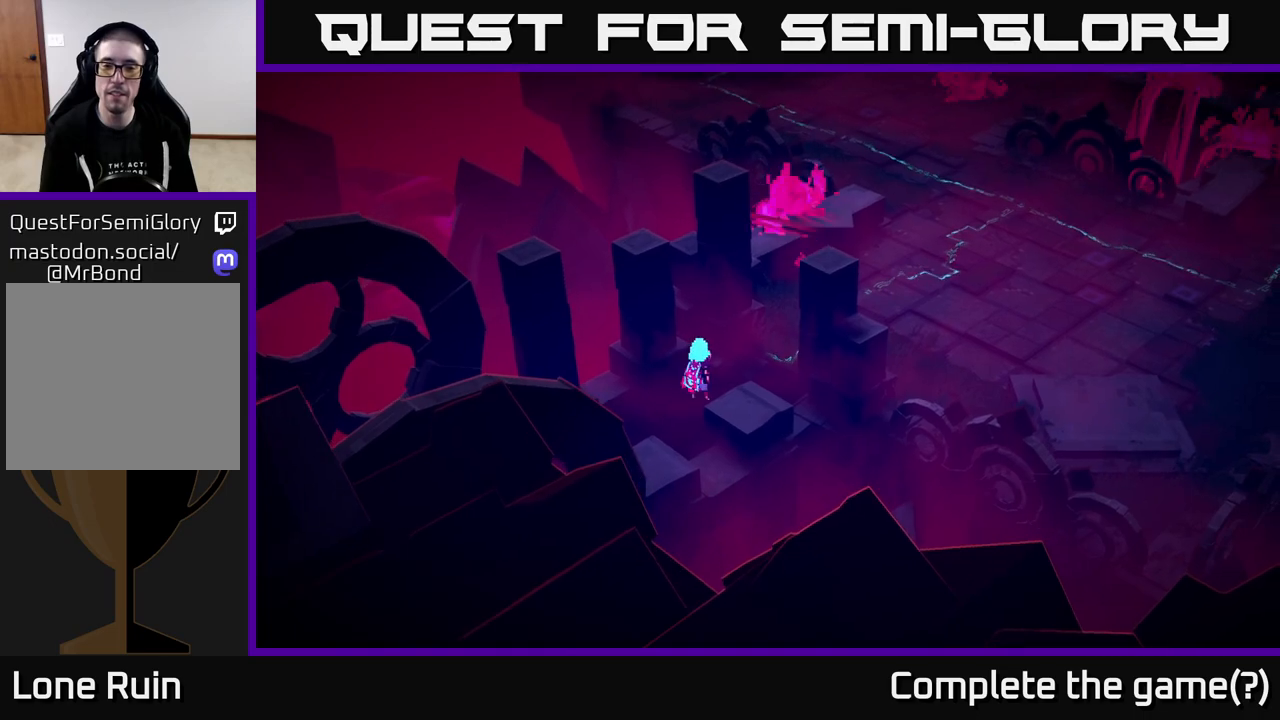
{"buttons": [], "left_stick": "up-right", "right_stick": "up-right", "events": [[200, "left_stick", "up-right"]]}
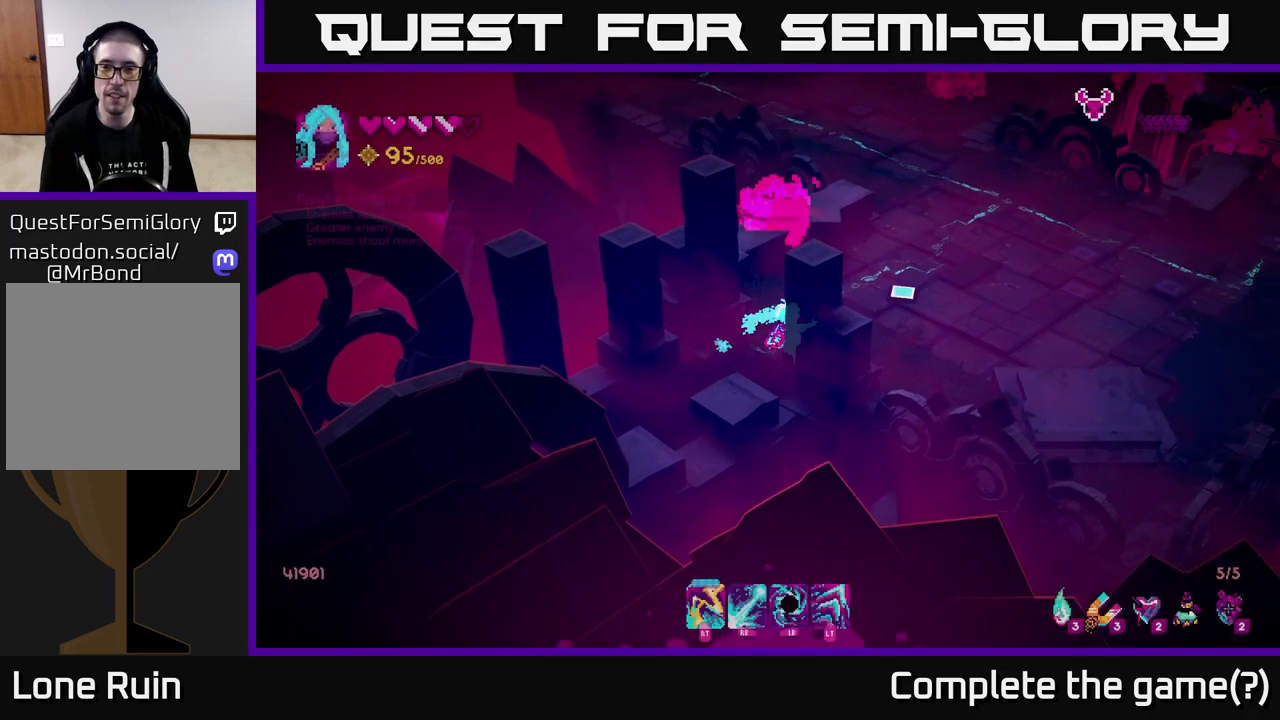
{"buttons": [], "left_stick": "up-right", "right_stick": "up-right", "events": []}
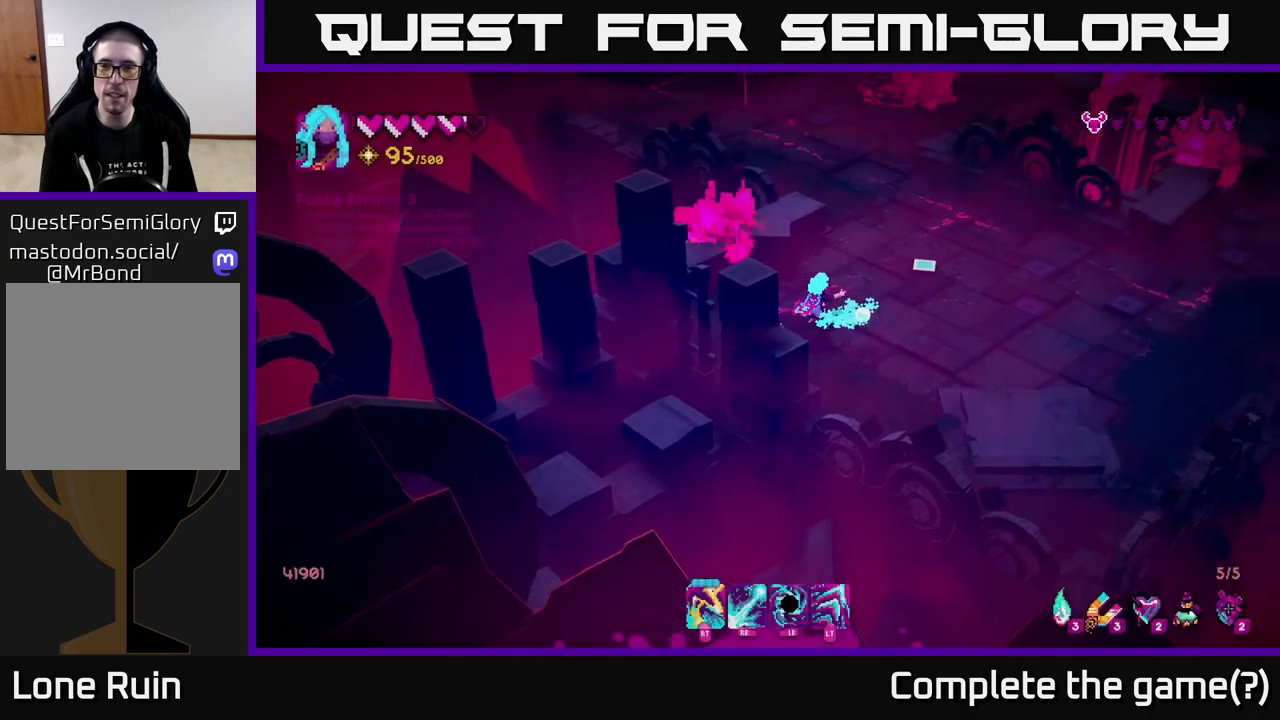
{"buttons": [], "left_stick": "up-right", "right_stick": "up-right", "events": []}
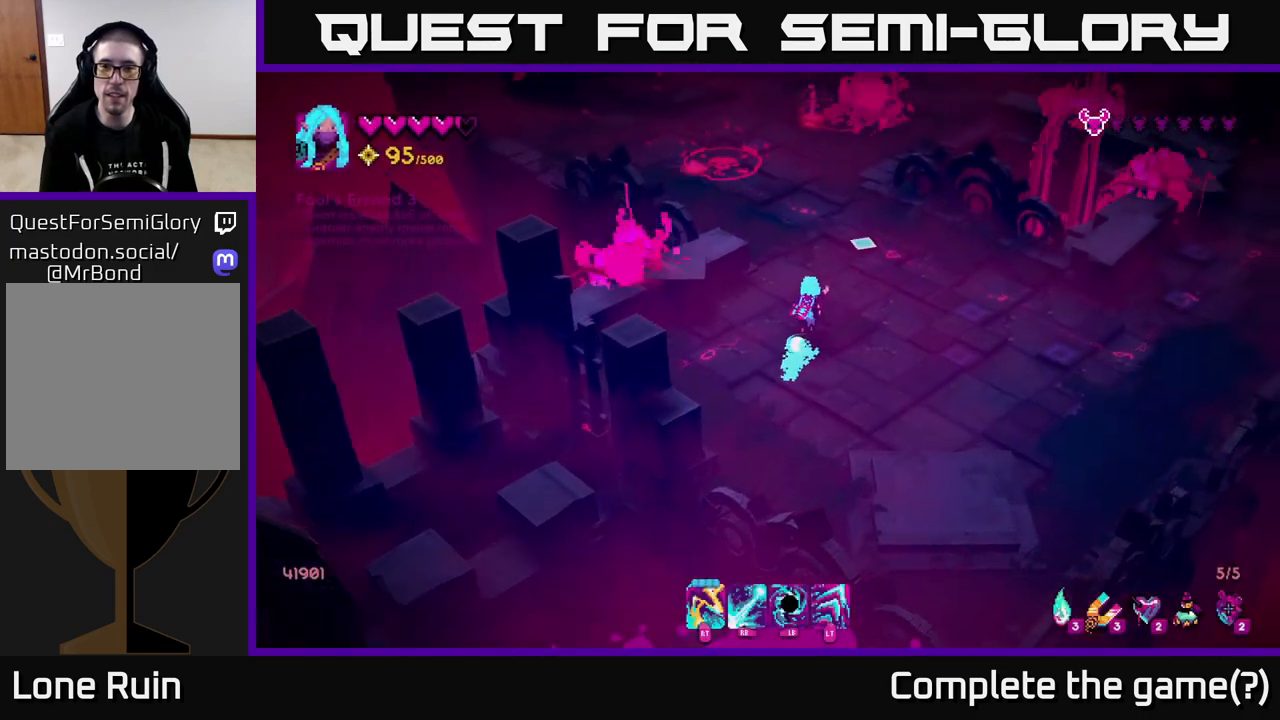
{"buttons": [], "left_stick": "up", "right_stick": "up", "events": [[133, "right_stick", "up"], [283, "left_stick", "up"]]}
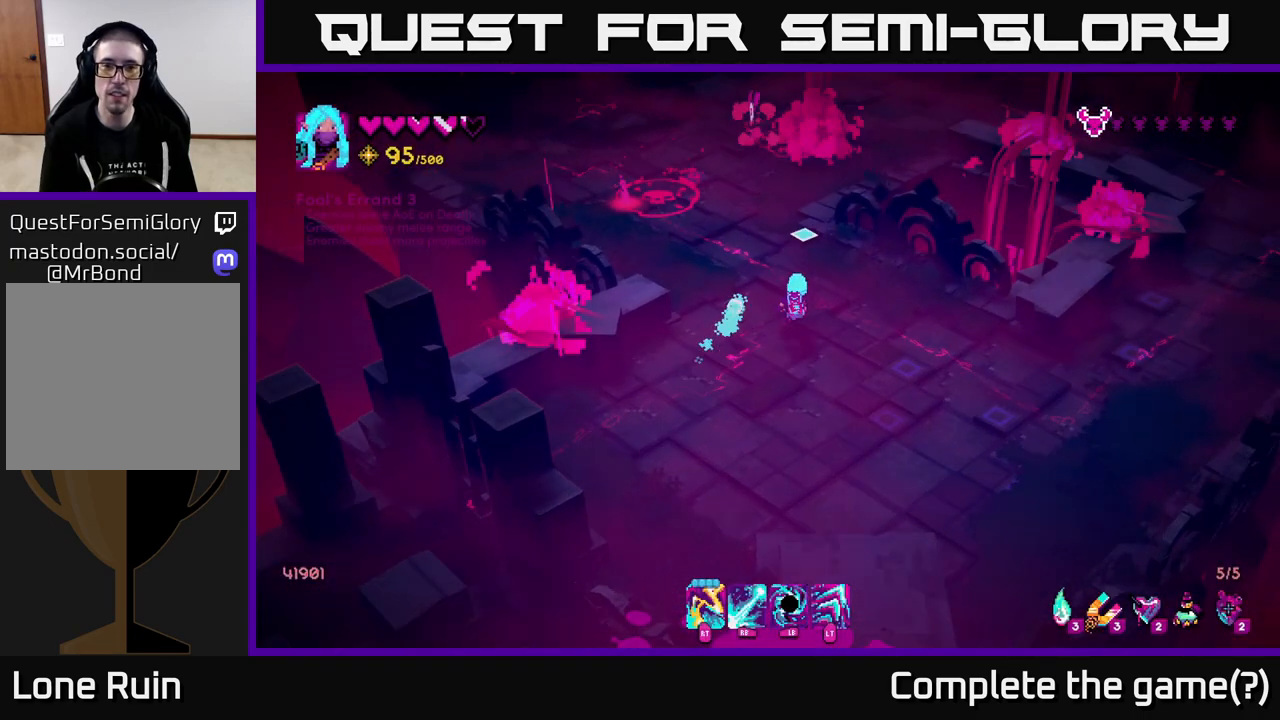
{"buttons": [], "left_stick": "up-left", "right_stick": "up-left", "events": [[267, "right_stick", "up-left"], [433, "left_stick", "up-left"]]}
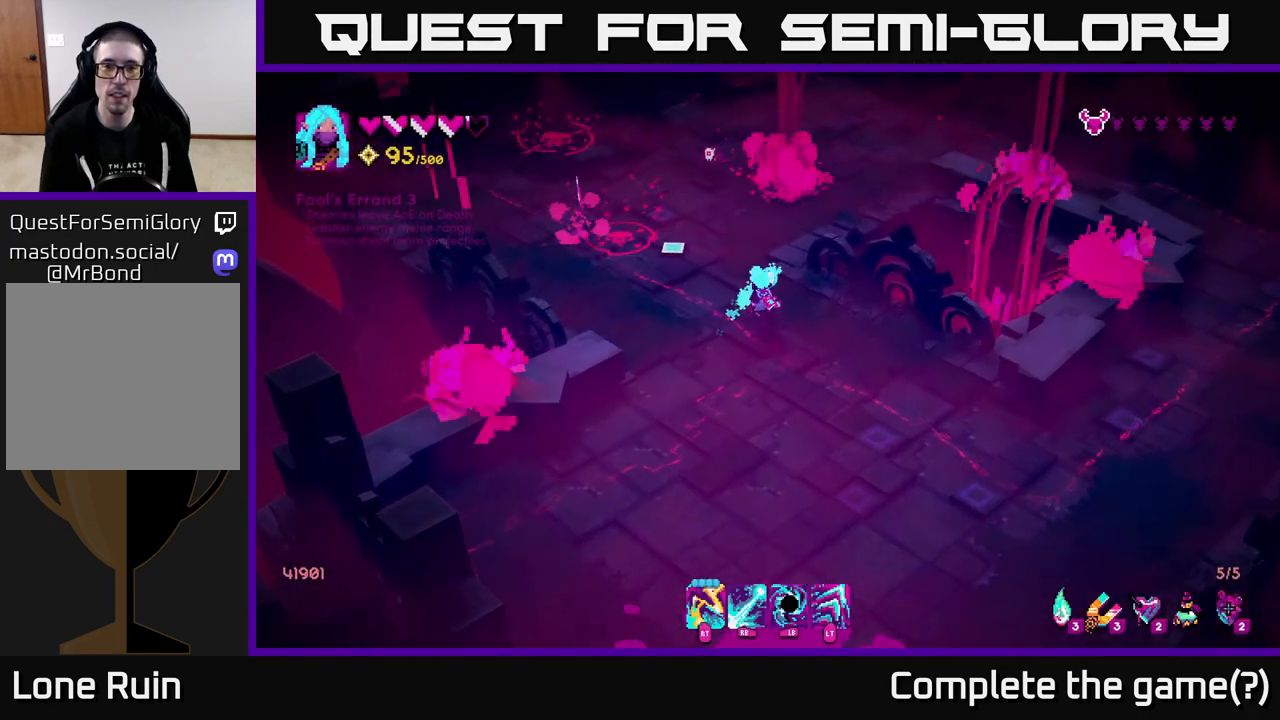
{"buttons": [], "left_stick": "center", "right_stick": "up", "events": [[50, "R1", "down"], [100, "left_stick", "center"], [133, "right_stick", "up"], [483, "R1", "up"]]}
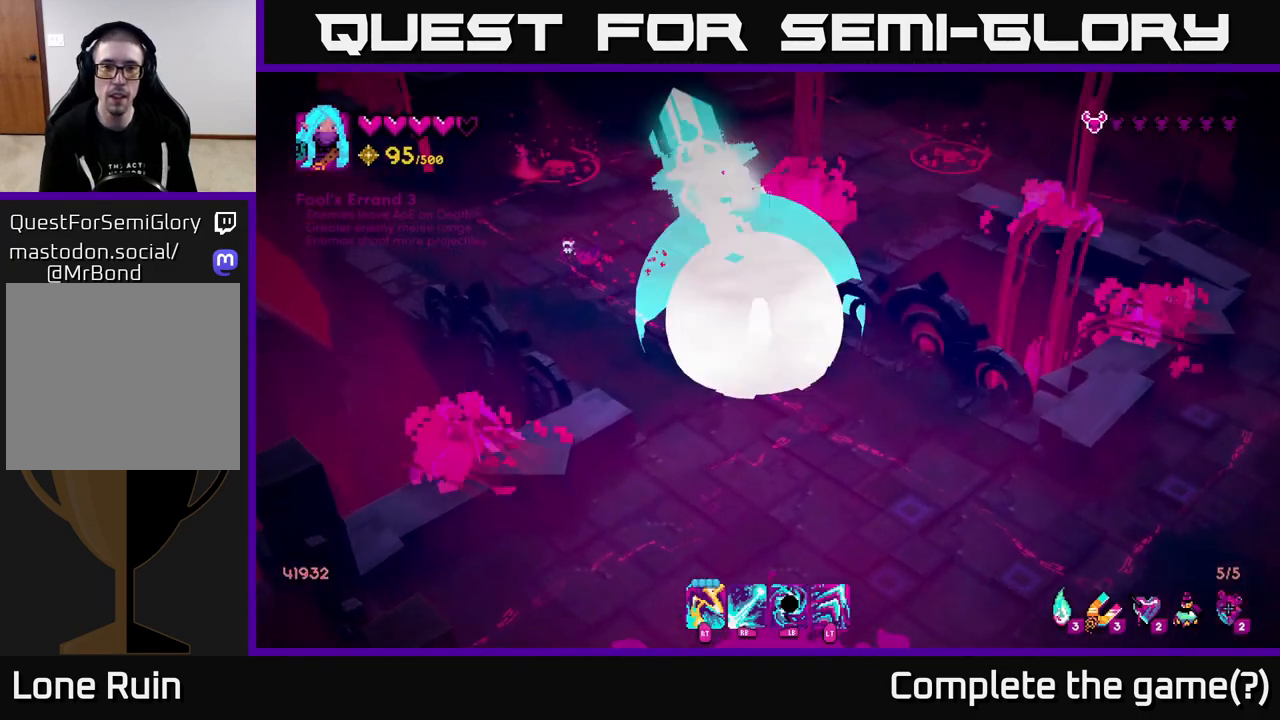
{"buttons": [], "left_stick": "right", "right_stick": "up-left", "events": [[17, "left_stick", "left"], [150, "right_stick", "up-left"], [233, "left_stick", "down-left"], [267, "R2", "down"], [333, "left_stick", "down"], [367, "R2", "up"], [500, "left_stick", "right"]]}
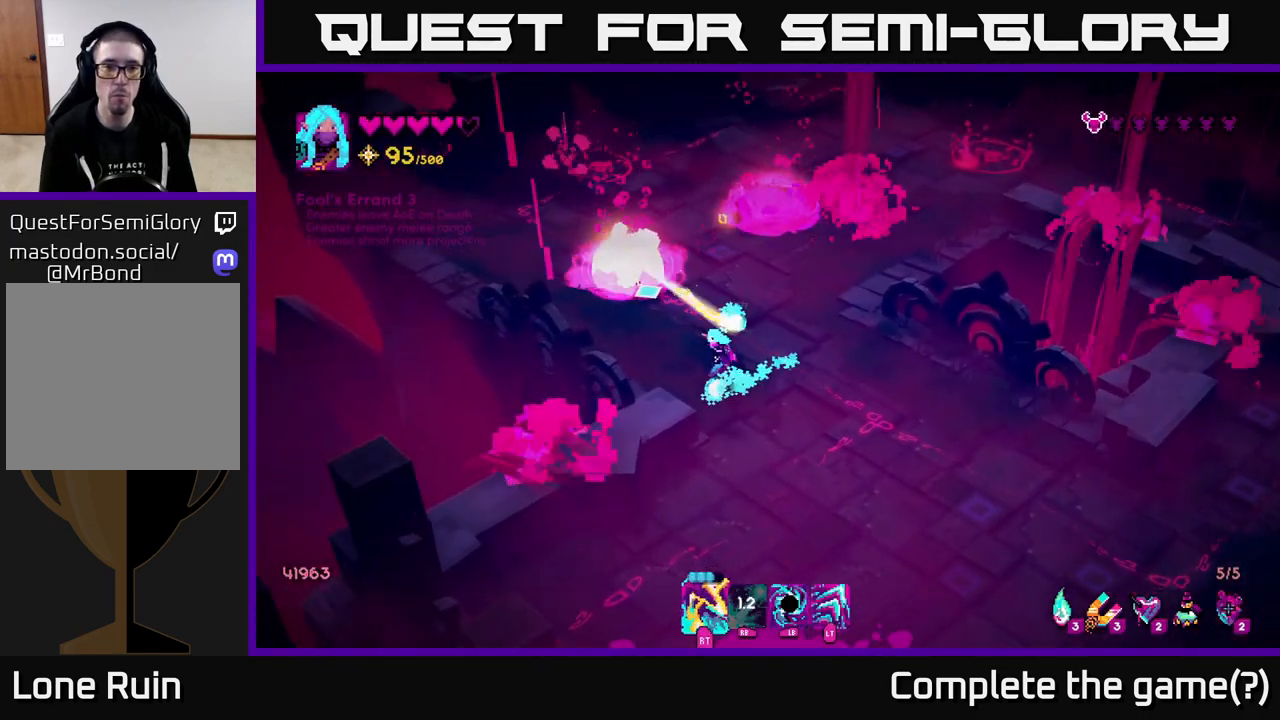
{"buttons": [], "left_stick": "up", "right_stick": "up", "events": [[33, "left_stick", "up-right"], [33, "right_stick", "up"], [133, "left_stick", "up"]]}
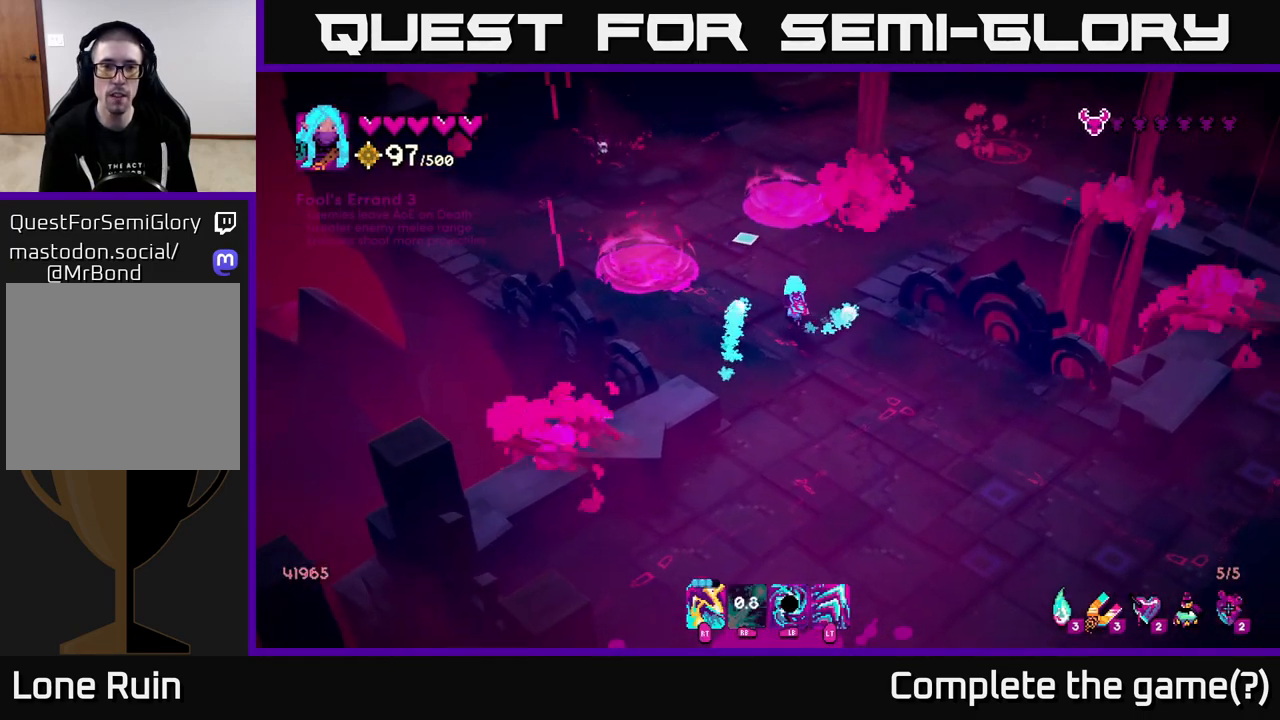
{"buttons": [], "left_stick": "down-right", "right_stick": "up-left", "events": [[33, "left_stick", "up-left"], [50, "right_stick", "up-left"], [367, "R2", "down"], [450, "R2", "up"], [467, "left_stick", "down-right"]]}
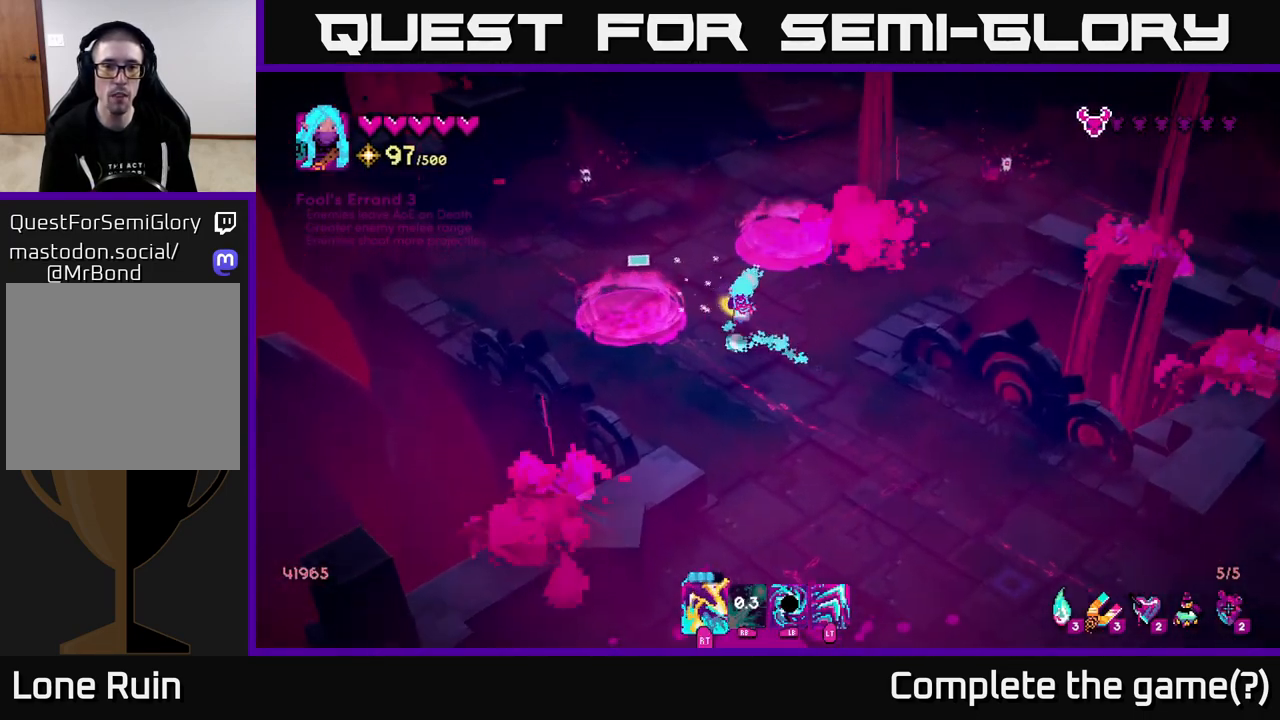
{"buttons": [], "left_stick": "down-right", "right_stick": "up-left", "events": [[183, "R2", "down"], [200, "left_stick", "up"], [267, "R2", "up"], [383, "left_stick", "right"], [450, "left_stick", "down-right"]]}
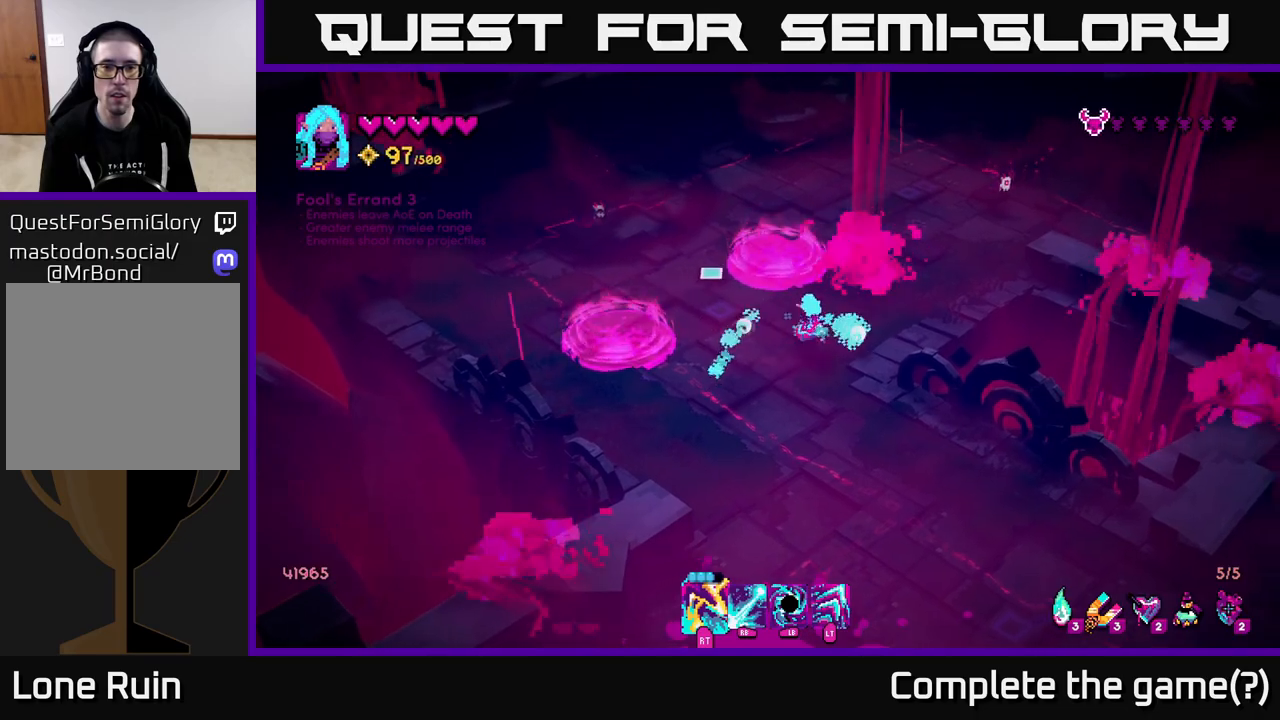
{"buttons": [], "left_stick": "left", "right_stick": "up-left", "events": [[117, "R2", "down"], [117, "left_stick", "down-left"], [250, "R2", "up"], [267, "left_stick", "left"]]}
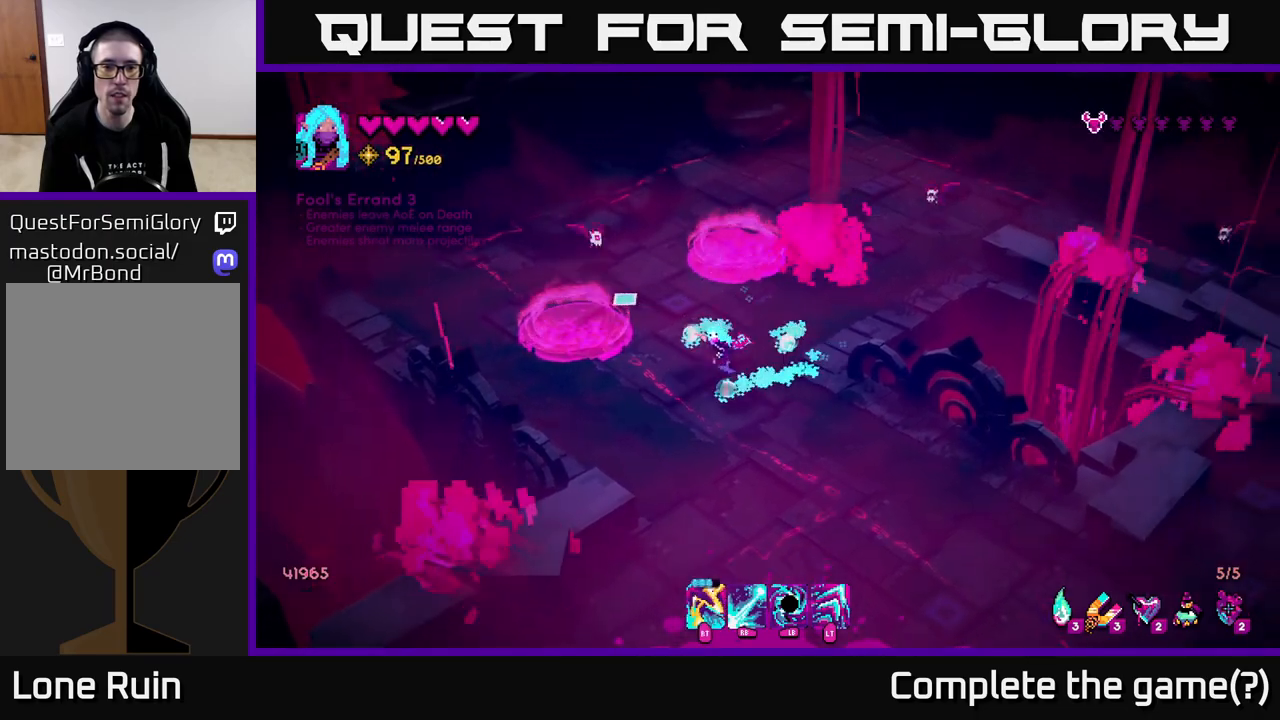
{"buttons": [], "left_stick": "up-right", "right_stick": "up-right", "events": [[100, "R2", "down"], [150, "left_stick", "down"], [200, "R2", "up"], [267, "right_stick", "up-right"], [283, "left_stick", "down-right"], [450, "left_stick", "up-right"]]}
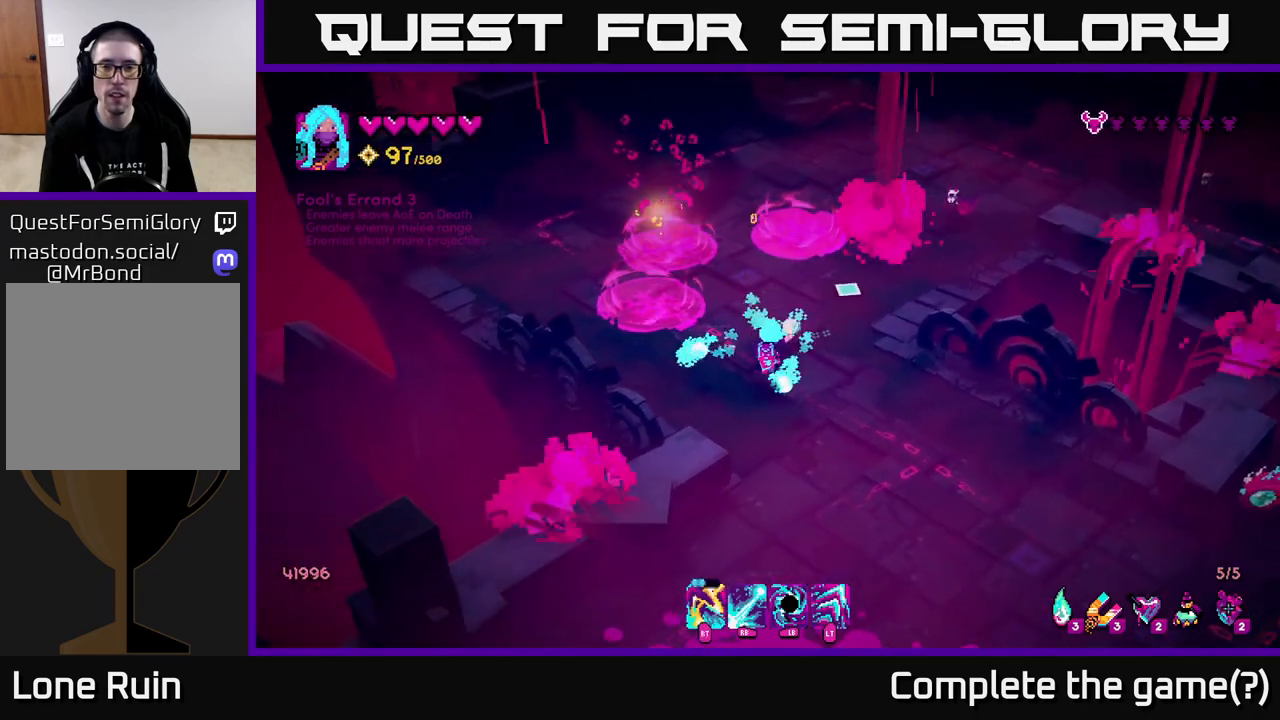
{"buttons": [], "left_stick": "down-left", "right_stick": "up-right", "events": [[267, "R2", "down"], [333, "left_stick", "left"], [367, "R2", "up"], [383, "left_stick", "down-left"]]}
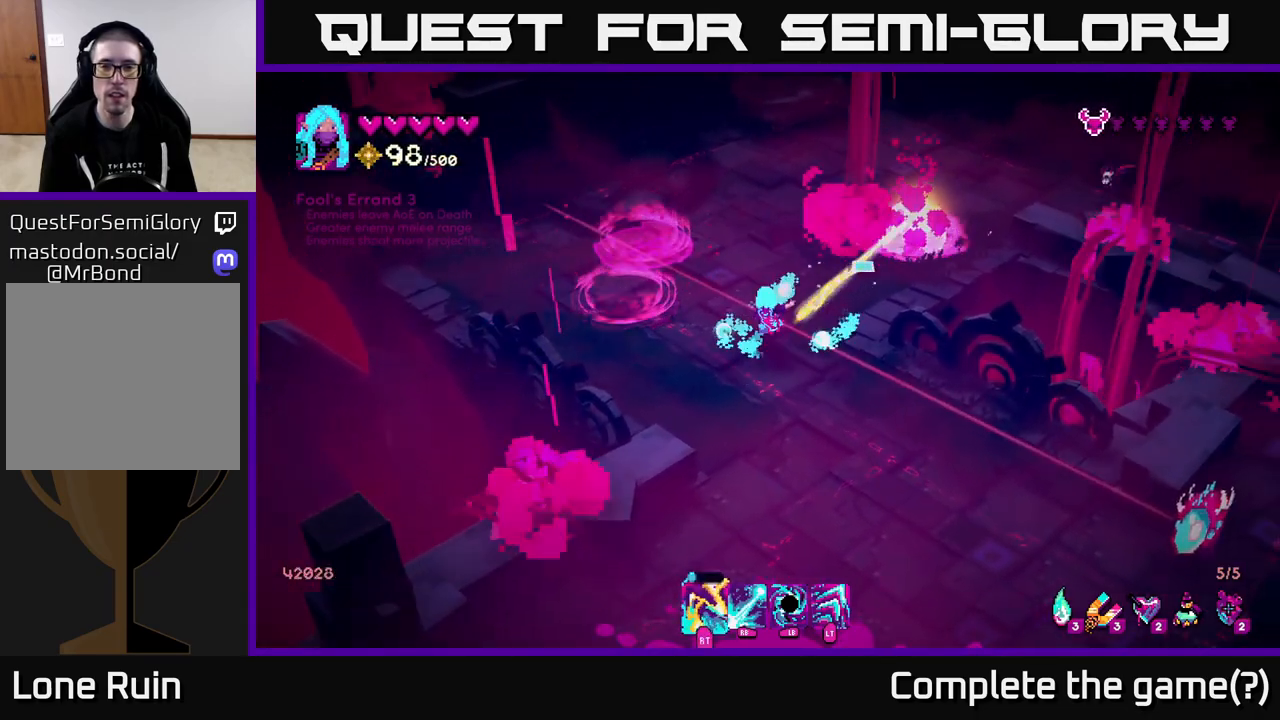
{"buttons": ["R1"], "left_stick": "down-right", "right_stick": "down-right", "events": [[133, "left_stick", "down"], [150, "right_stick", "down-right"], [233, "left_stick", "down-right"], [267, "R1", "down"]]}